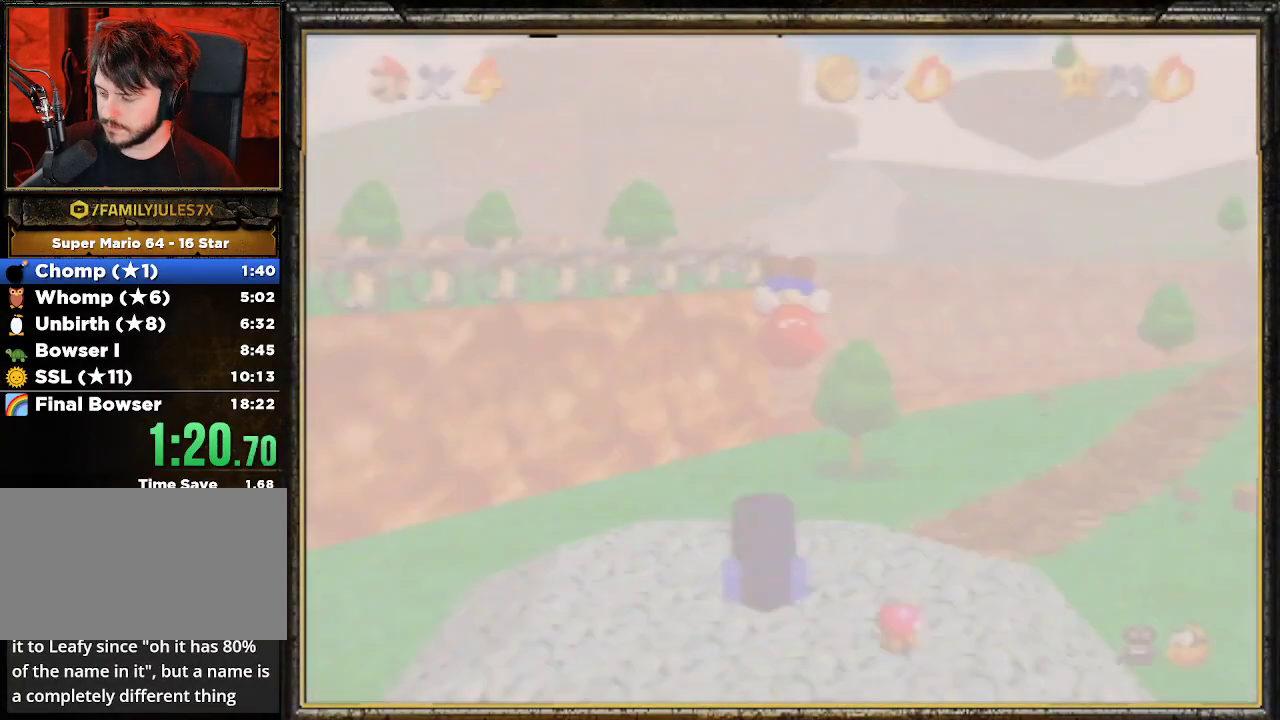
Gameplay with a controller (Nintendo layout); each line is a JSON object with the inputs held at the frame after it. "events" lists button and stick changes between this image and that frame as [ms after this image, input, new state], when the widget could be followed in between. Not read: L3 R3.
{"buttons": ["A"], "left_stick": "up", "events": [[100, "C_LEFT", "down"], [133, "left_stick", "up"], [167, "C_LEFT", "up"], [200, "C_DOWN", "down"], [367, "C_DOWN", "up"], [433, "A", "down"]]}
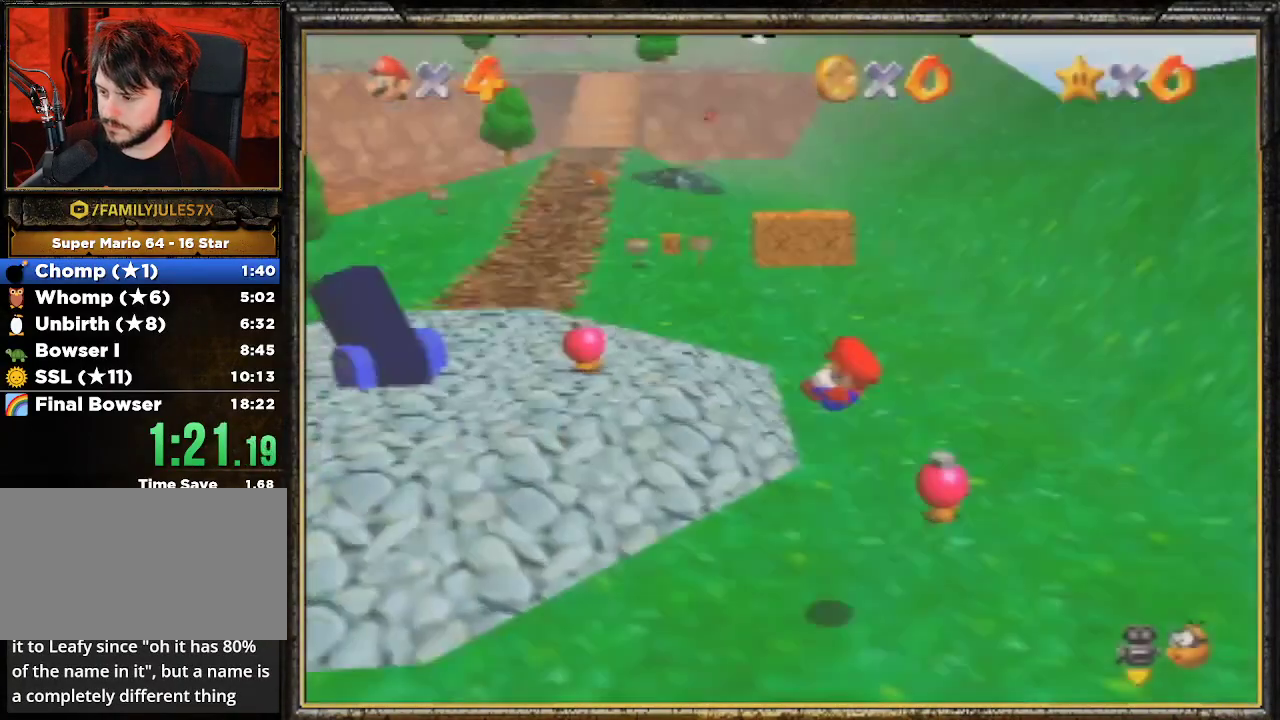
{"buttons": ["A"], "left_stick": "up", "events": [[67, "A", "up"], [100, "A", "down"], [167, "A", "up"], [233, "A", "down"], [367, "A", "up"], [433, "A", "down"]]}
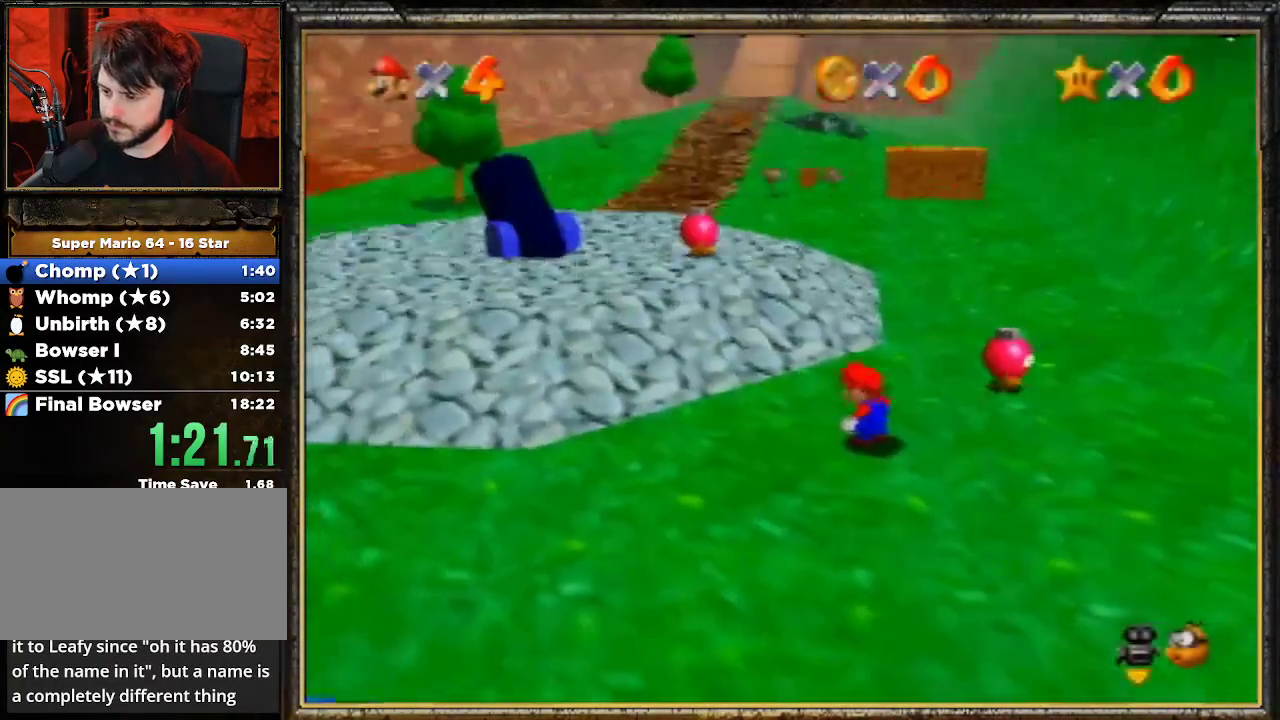
{"buttons": [], "left_stick": "up", "events": [[33, "A", "up"], [100, "A", "down"], [167, "A", "up"], [200, "A", "down"], [333, "A", "up"], [400, "A", "down"], [500, "A", "up"]]}
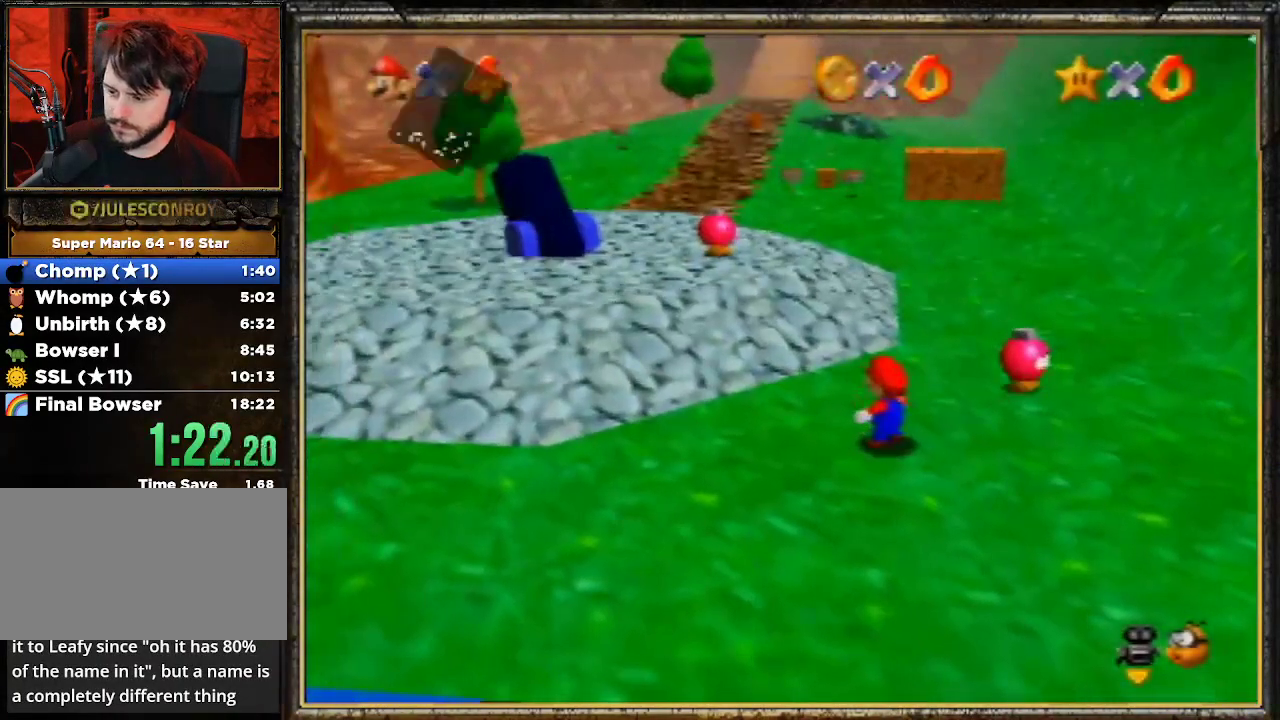
{"buttons": [], "left_stick": "up", "events": [[67, "A", "down"], [133, "A", "up"], [200, "A", "down"], [300, "A", "up"], [367, "A", "down"], [467, "A", "up"]]}
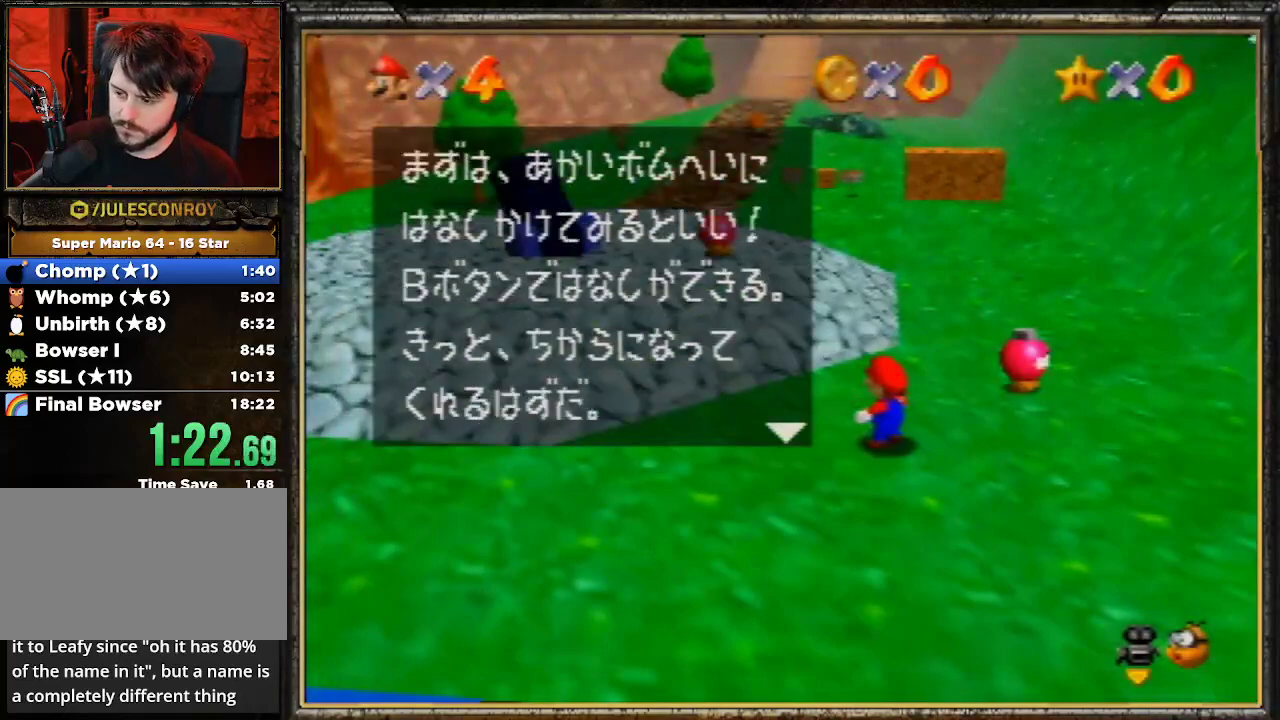
{"buttons": ["A"], "left_stick": "up", "events": [[33, "A", "down"], [100, "A", "up"], [133, "A", "down"], [267, "A", "up"], [333, "A", "down"], [433, "A", "up"], [500, "A", "down"]]}
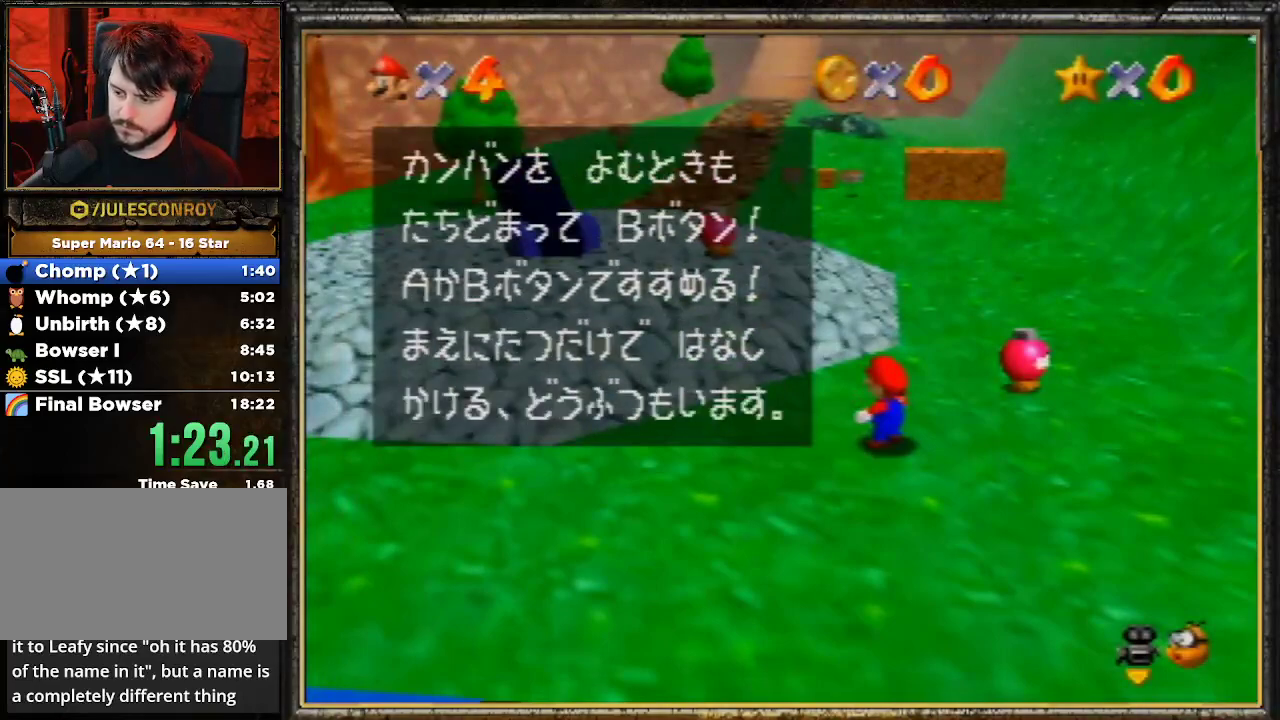
{"buttons": ["Z"], "left_stick": "up", "events": [[67, "A", "up"], [467, "Z", "down"]]}
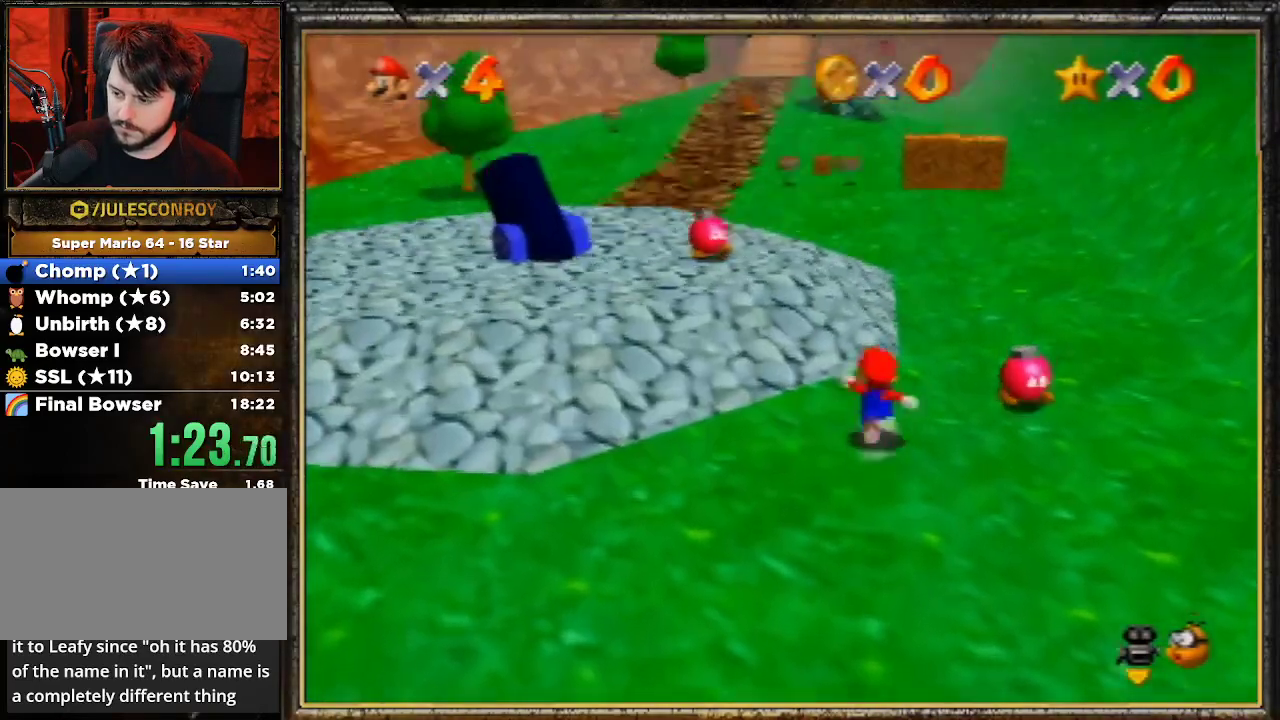
{"buttons": [], "left_stick": "up", "events": [[33, "A", "down"], [233, "Z", "up"], [400, "A", "up"]]}
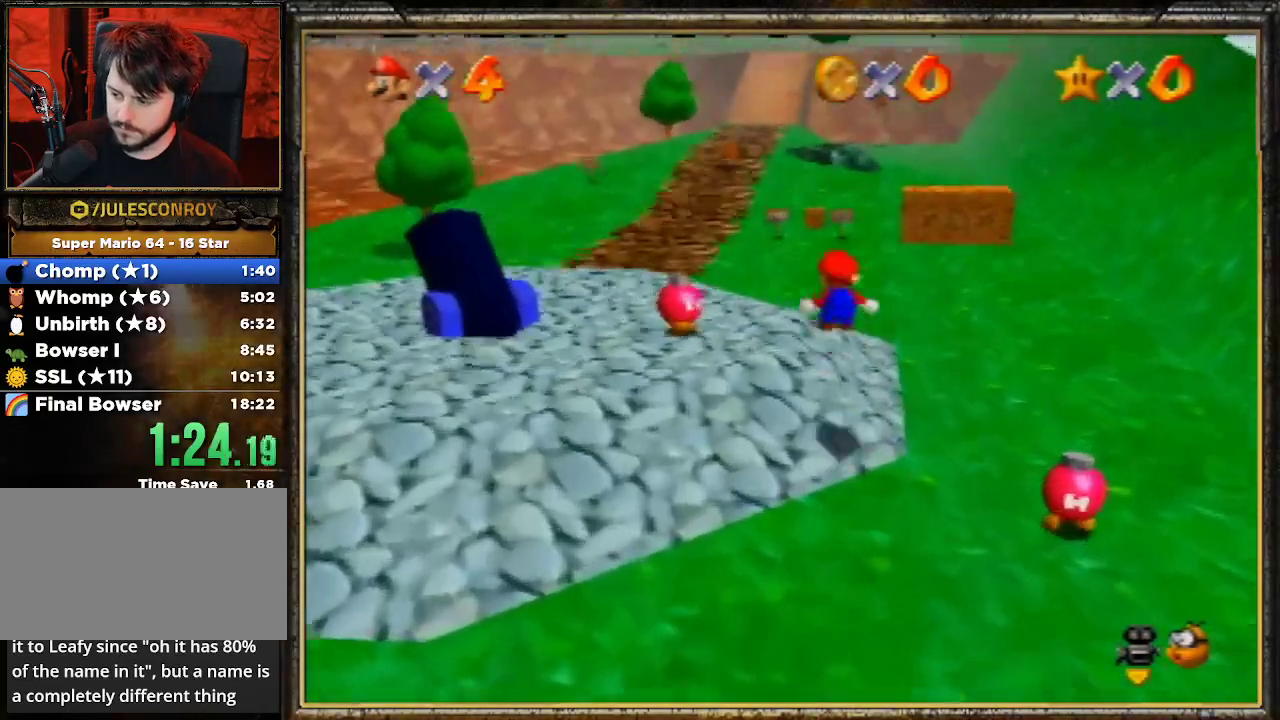
{"buttons": [], "left_stick": "up", "events": []}
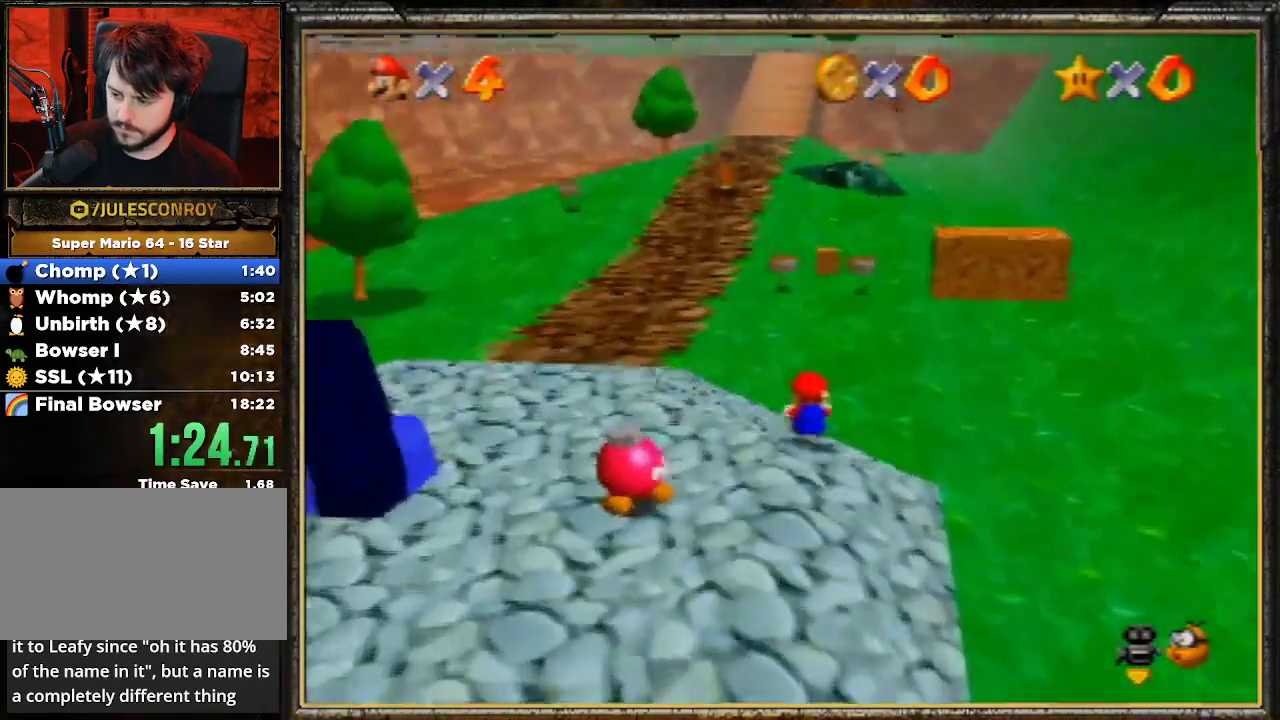
{"buttons": ["A", "B"], "left_stick": "up", "events": [[333, "A", "down"], [333, "B", "down"]]}
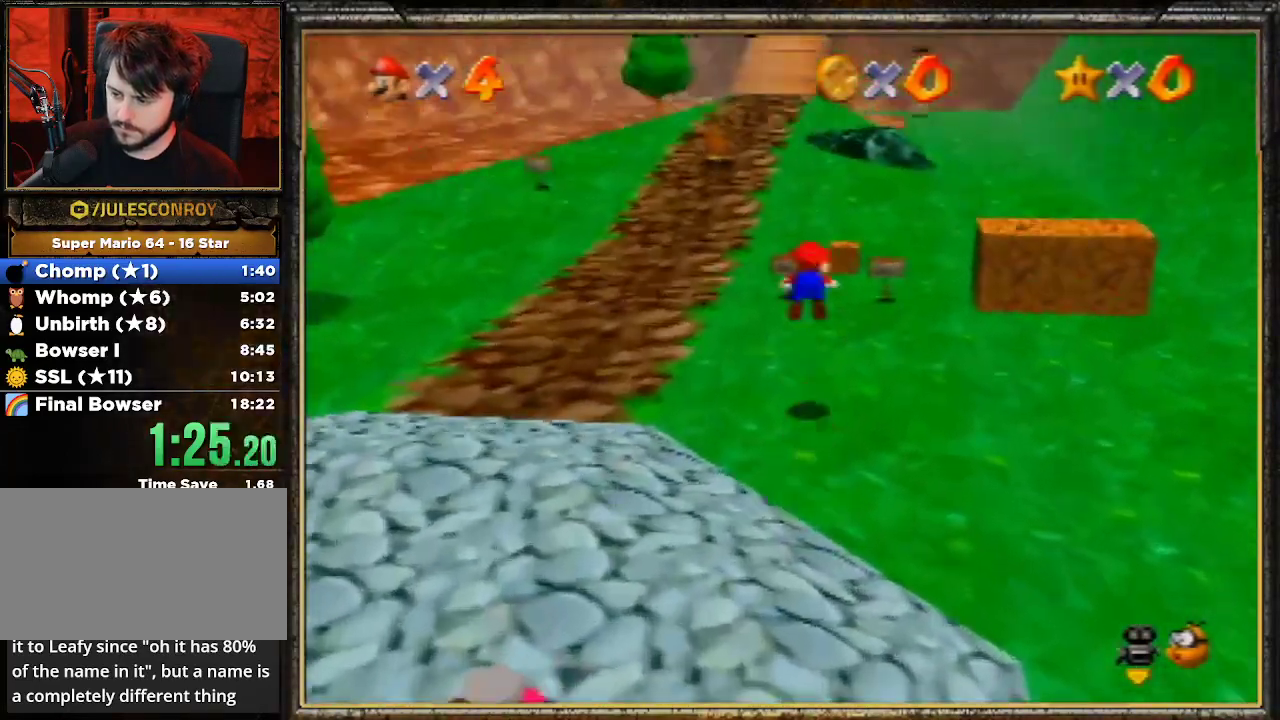
{"buttons": [], "left_stick": "up", "events": [[333, "A", "up"], [333, "B", "up"]]}
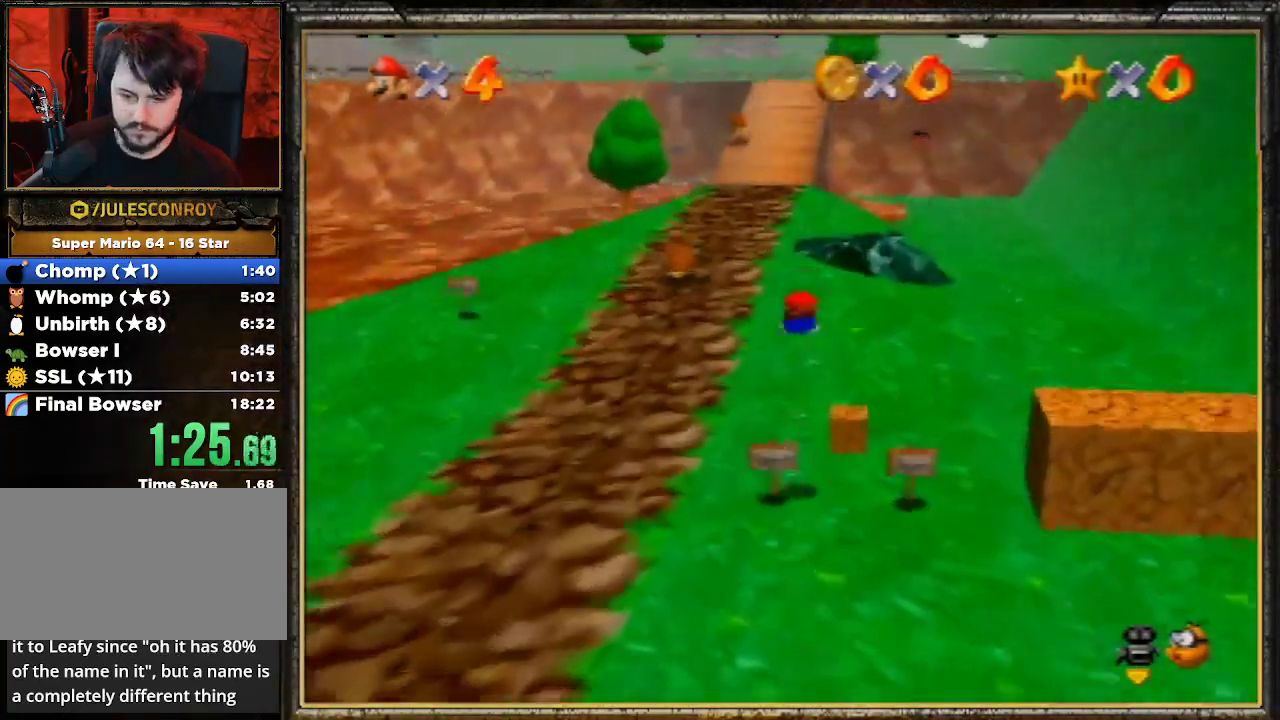
{"buttons": [], "left_stick": "up", "events": [[300, "A", "down"], [367, "B", "down"], [433, "A", "up"], [500, "B", "up"]]}
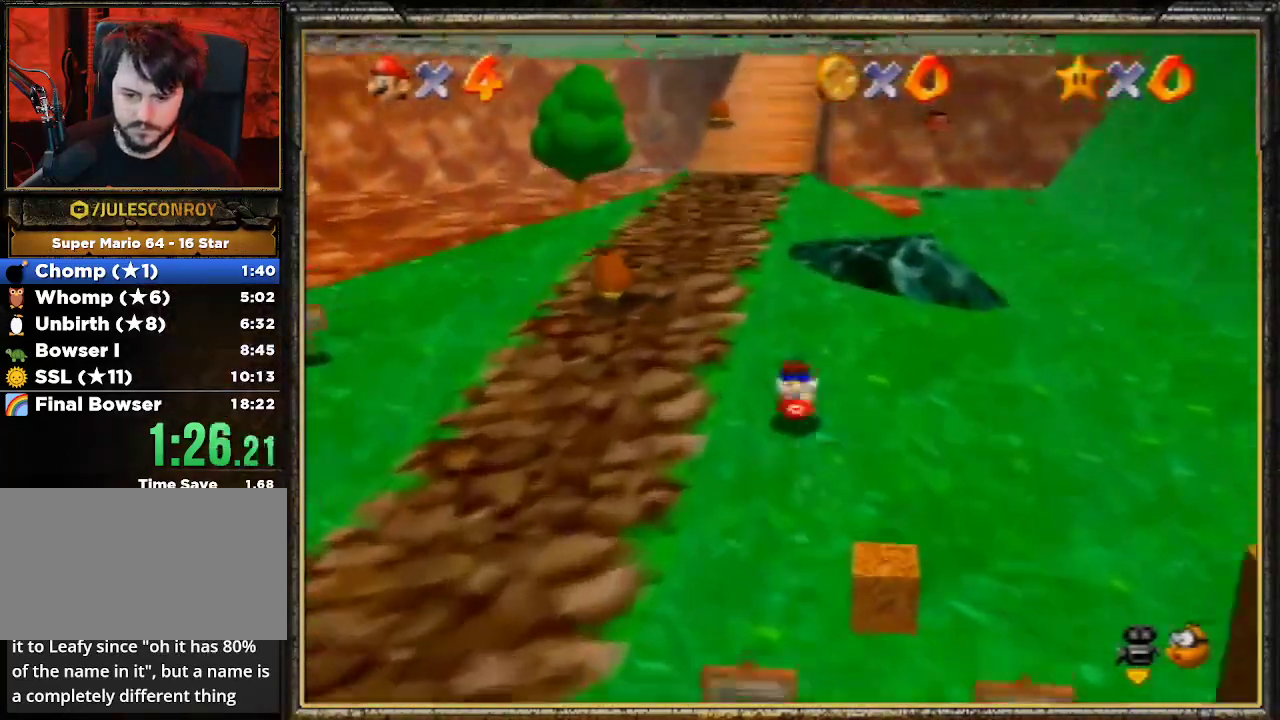
{"buttons": ["A", "B"], "left_stick": "up", "events": [[300, "A", "down"], [333, "B", "down"]]}
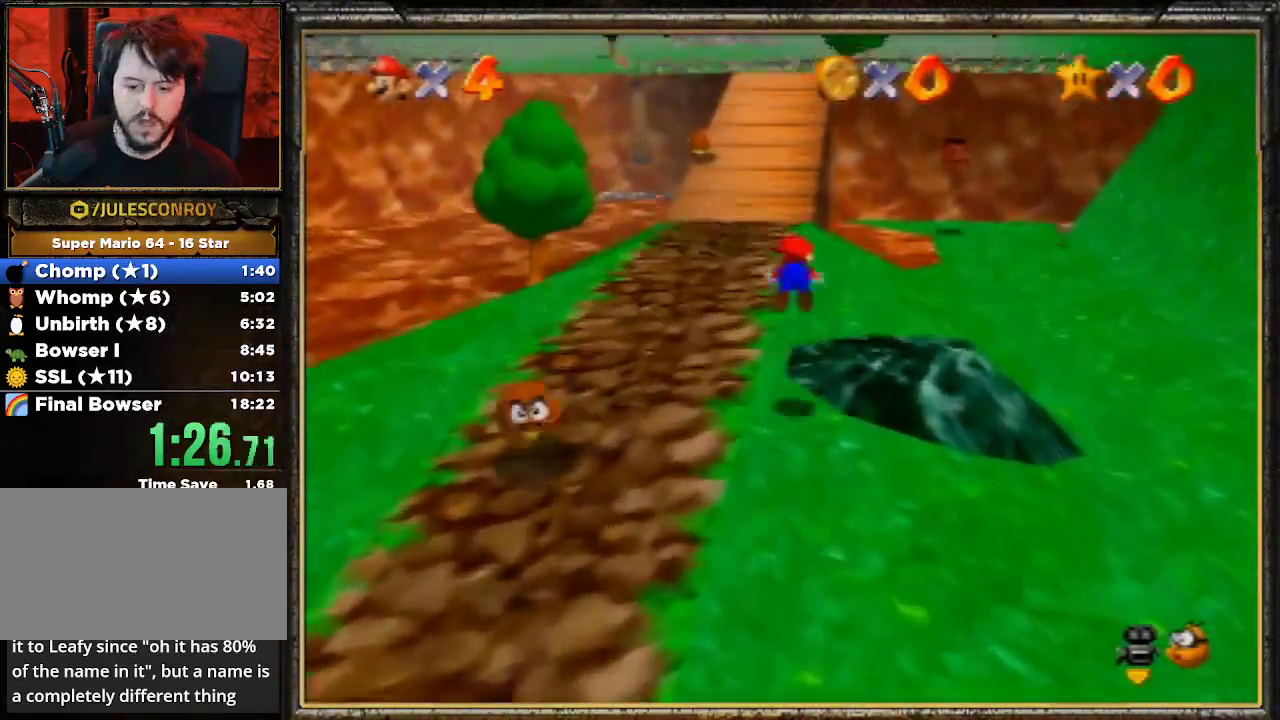
{"buttons": [], "left_stick": "up", "events": [[133, "A", "up"], [167, "B", "up"]]}
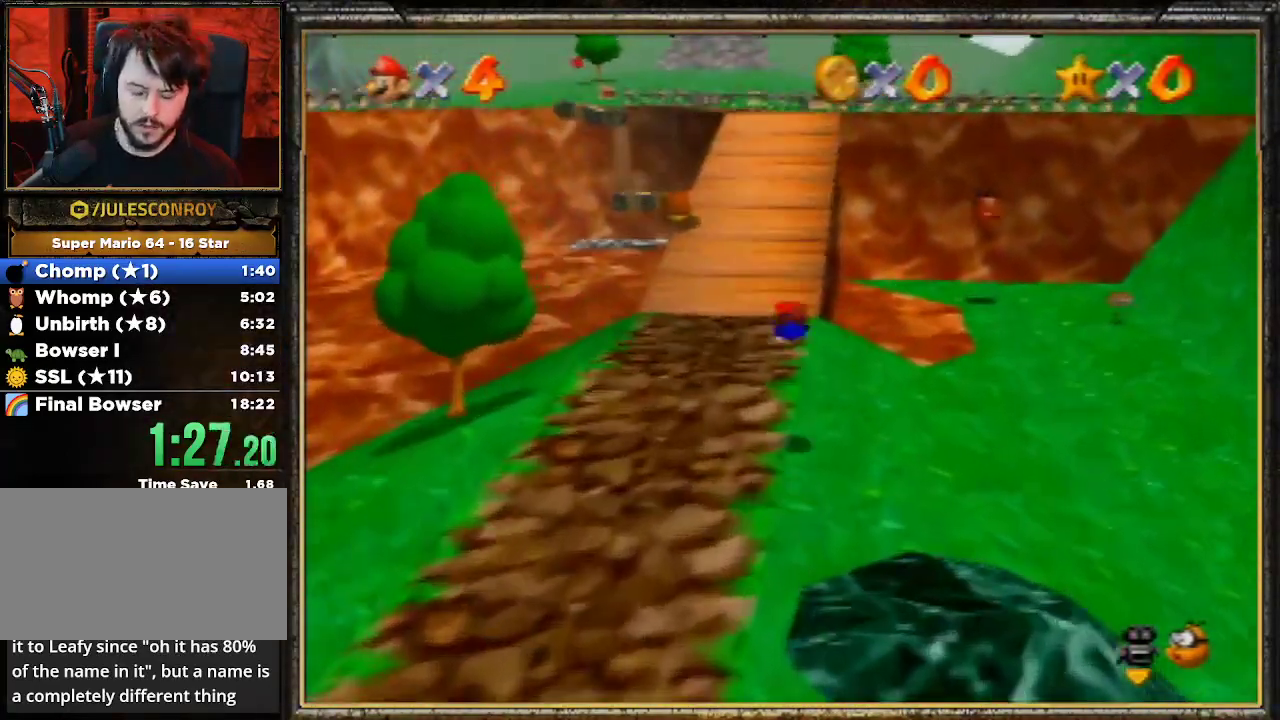
{"buttons": [], "left_stick": "up", "events": [[167, "A", "down"], [233, "B", "down"], [333, "A", "up"], [367, "B", "up"]]}
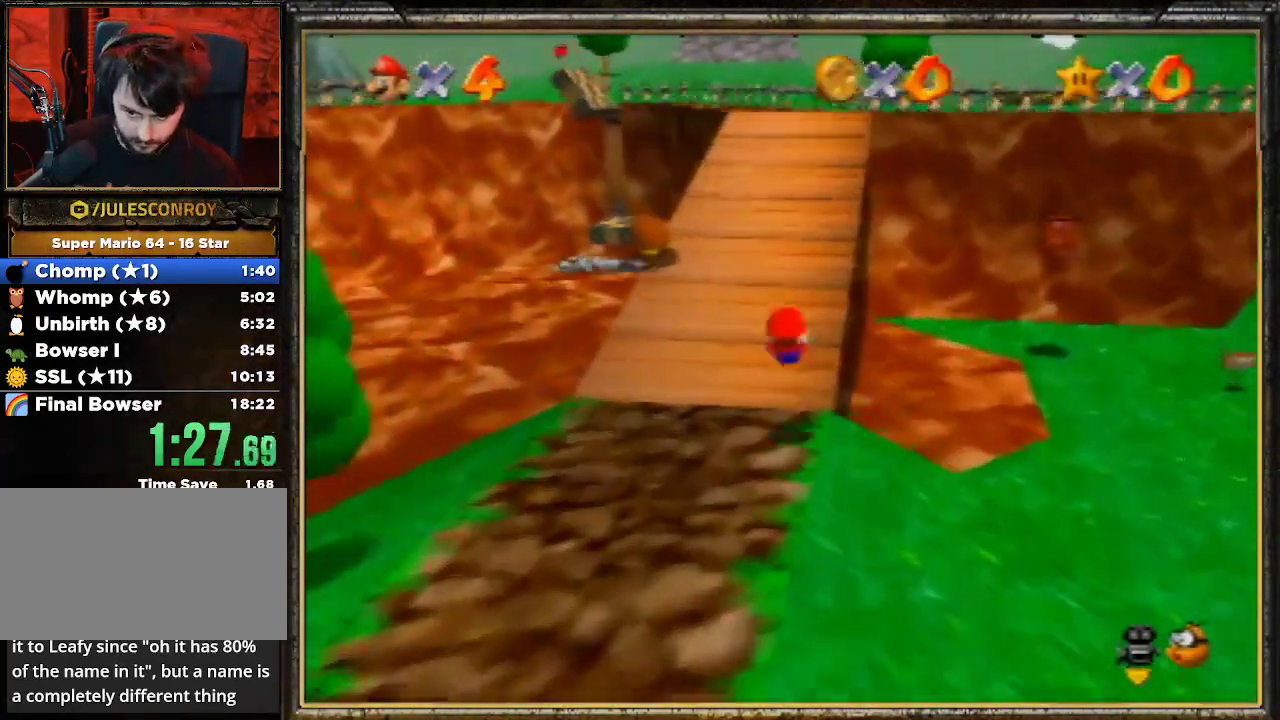
{"buttons": [], "left_stick": "up", "events": [[167, "A", "down"], [200, "B", "down"], [433, "A", "up"], [467, "B", "up"]]}
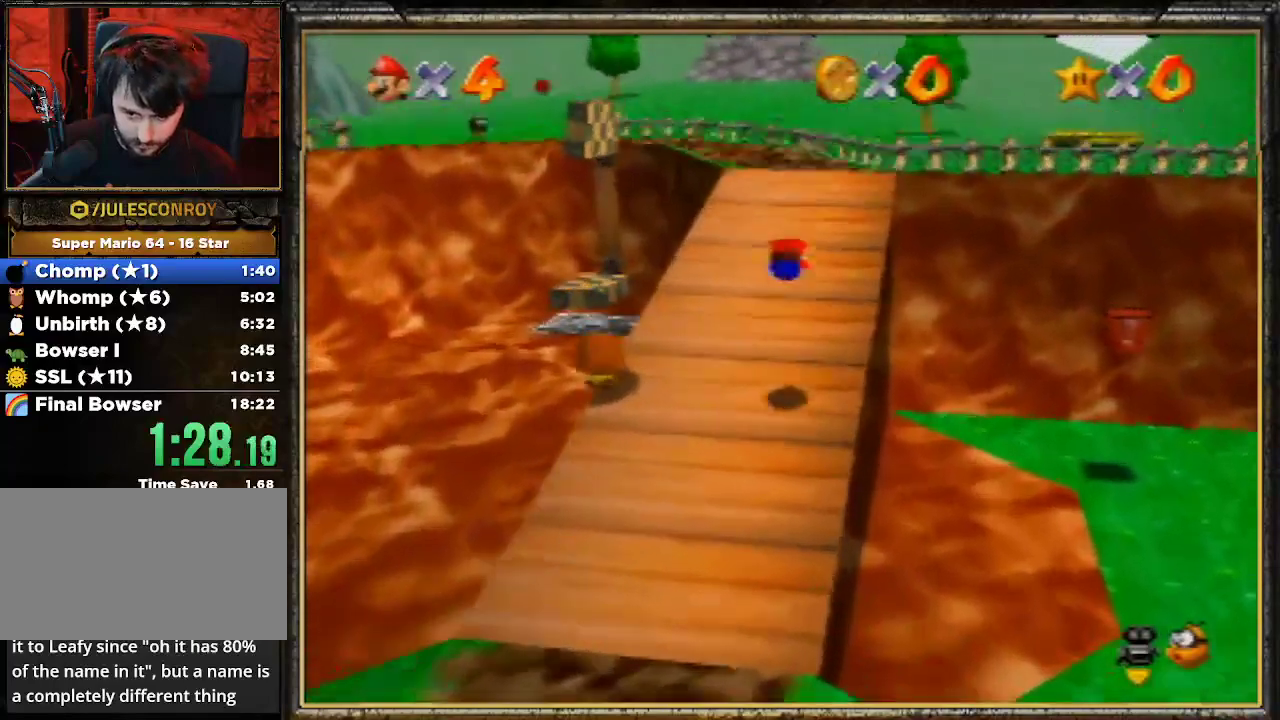
{"buttons": ["A", "B"], "left_stick": "up-right", "events": [[67, "C_RIGHT", "down"], [200, "C_RIGHT", "up"], [267, "left_stick", "up-right"], [400, "A", "down"], [433, "B", "down"]]}
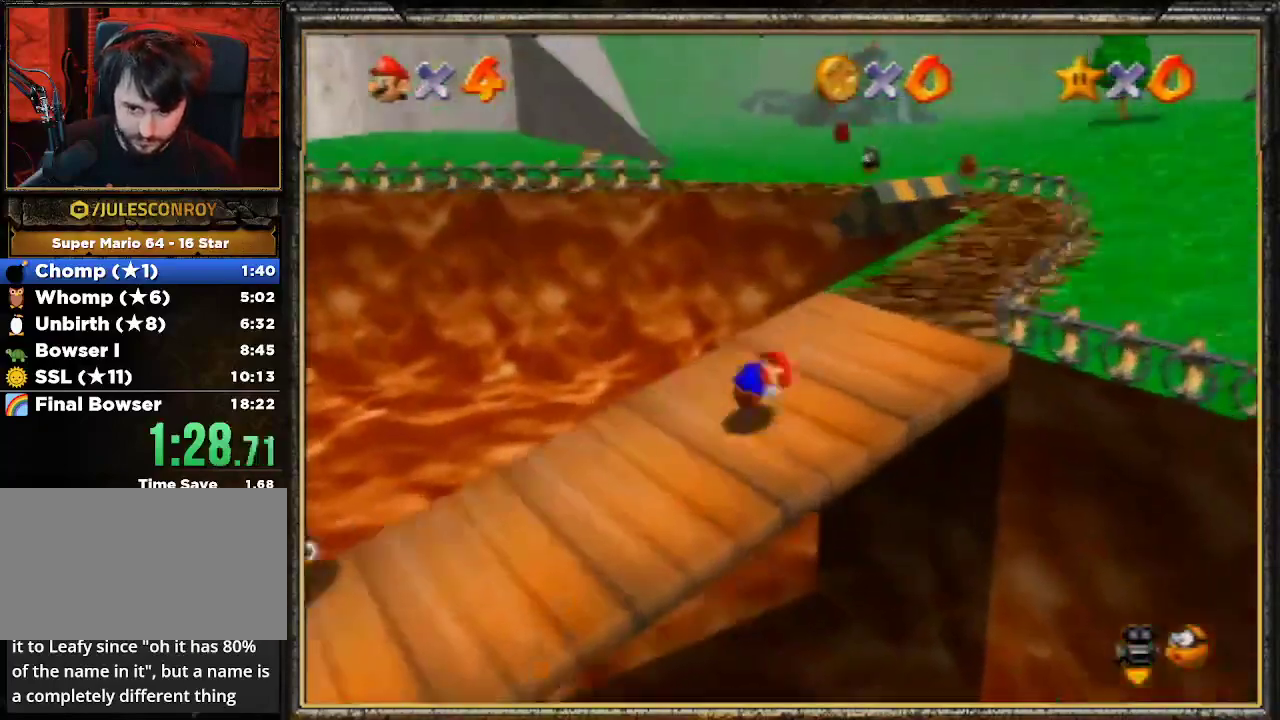
{"buttons": ["Z"], "left_stick": "up", "events": [[67, "A", "up"], [133, "B", "up"], [200, "left_stick", "up"], [500, "Z", "down"]]}
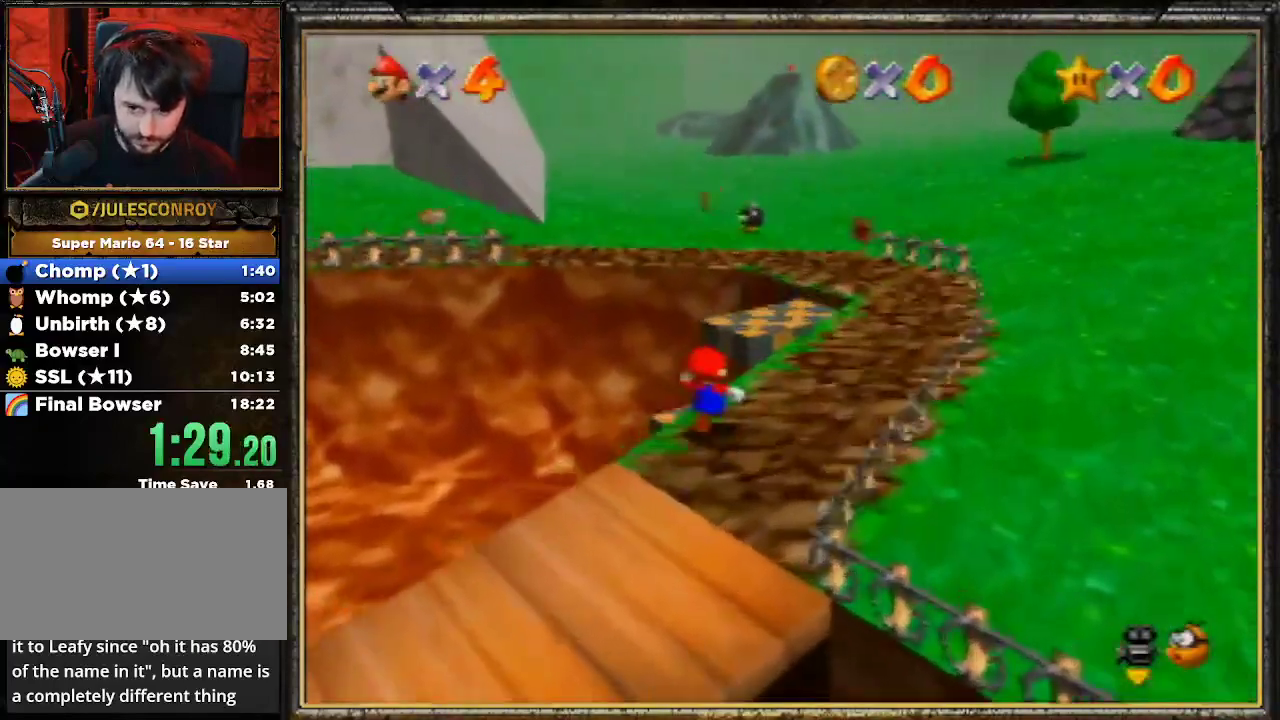
{"buttons": [], "left_stick": "up", "events": [[33, "A", "down"], [167, "Z", "up"], [267, "A", "up"]]}
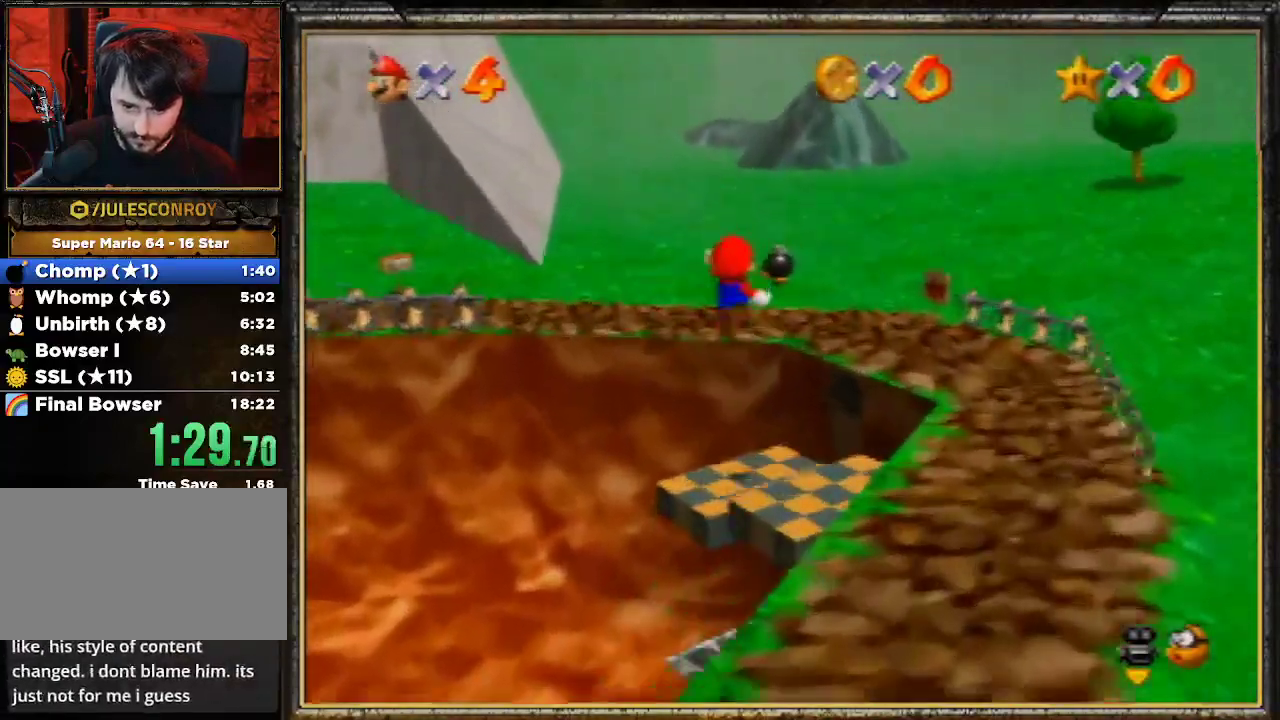
{"buttons": [], "left_stick": "center", "events": [[267, "left_stick", "center"]]}
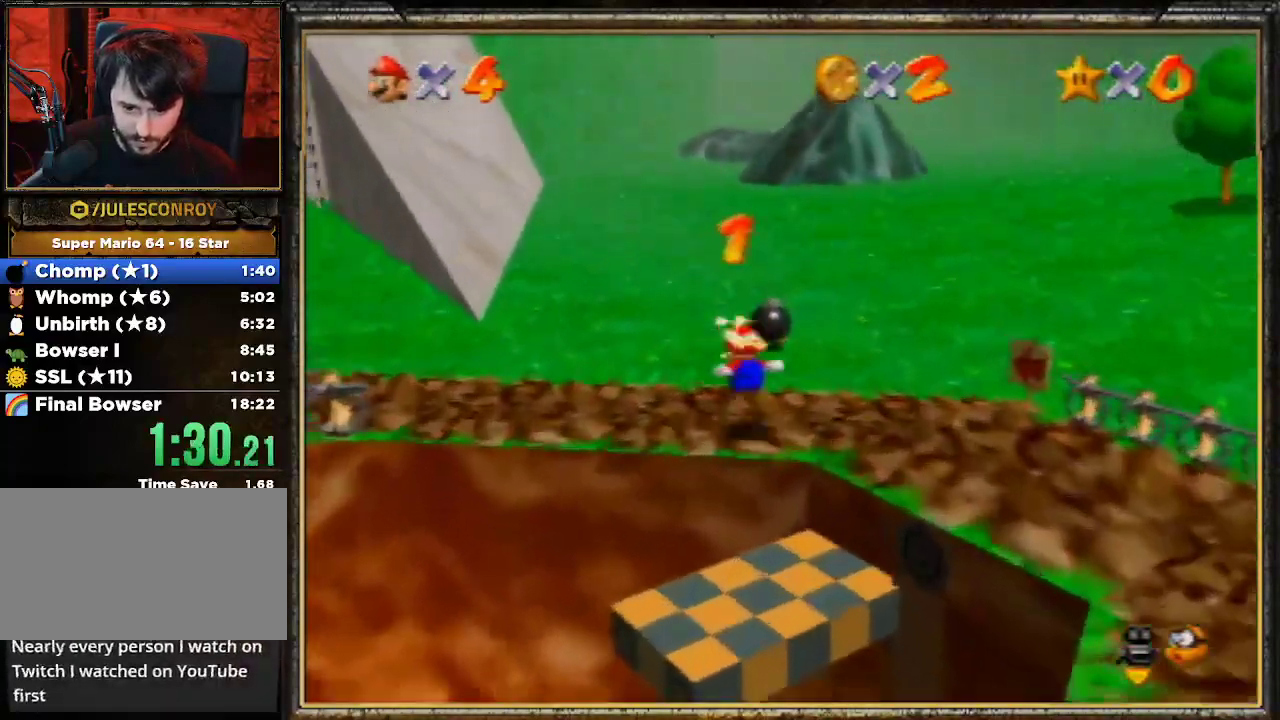
{"buttons": ["B"], "left_stick": "center", "events": [[33, "left_stick", "up"], [233, "left_stick", "center"], [267, "B", "down"], [400, "B", "up"], [467, "B", "down"]]}
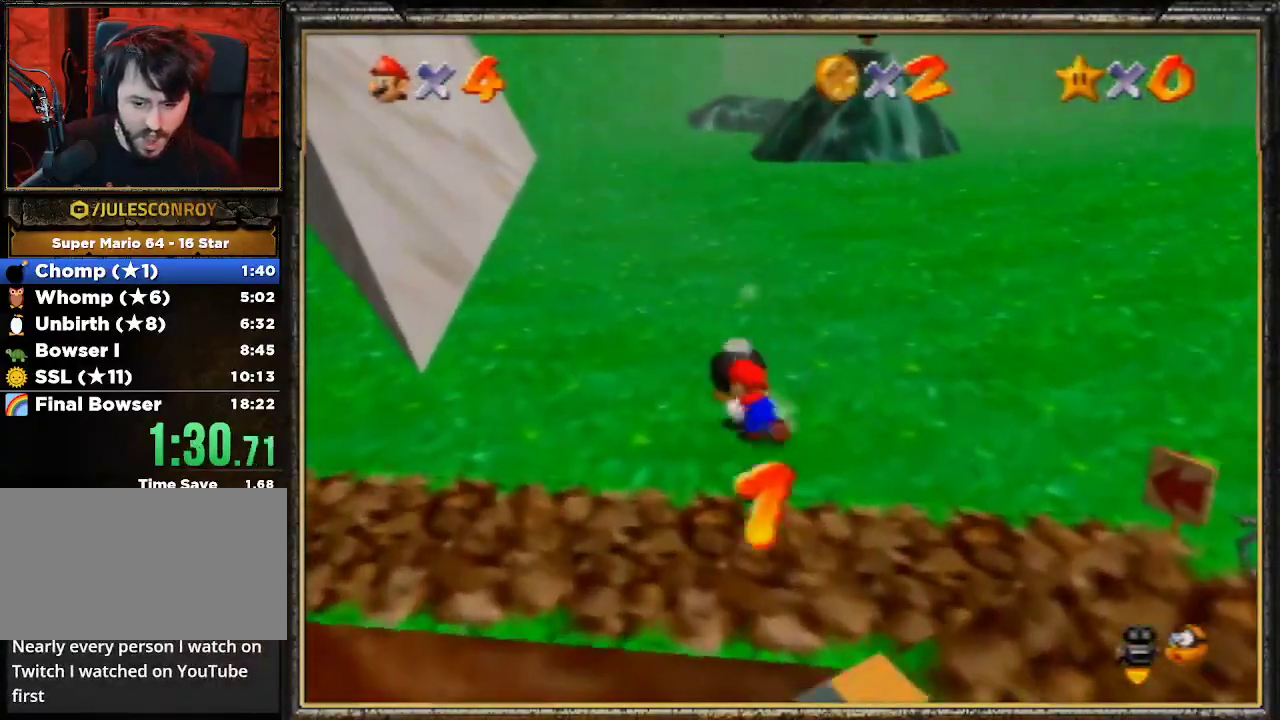
{"buttons": ["A"], "left_stick": "left", "events": [[67, "B", "up"], [100, "B", "down"], [233, "B", "up"], [233, "left_stick", "left"], [467, "A", "down"]]}
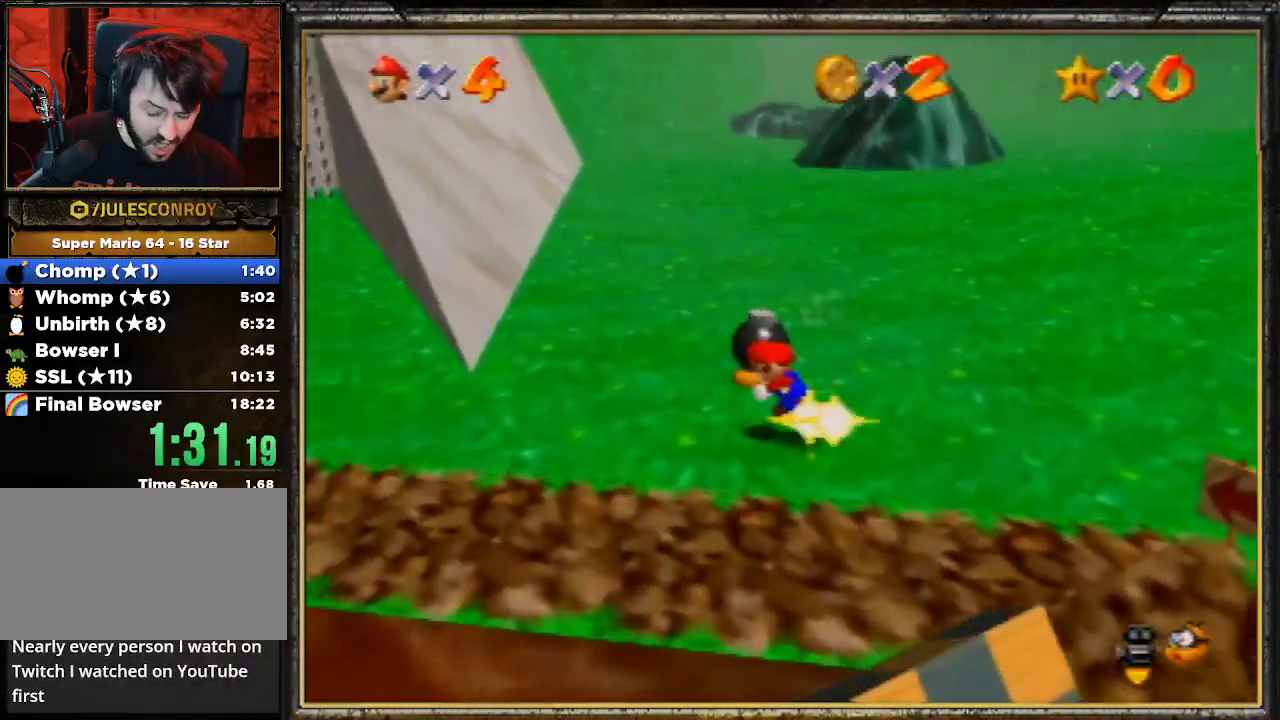
{"buttons": [], "left_stick": "left", "events": [[67, "A", "up"]]}
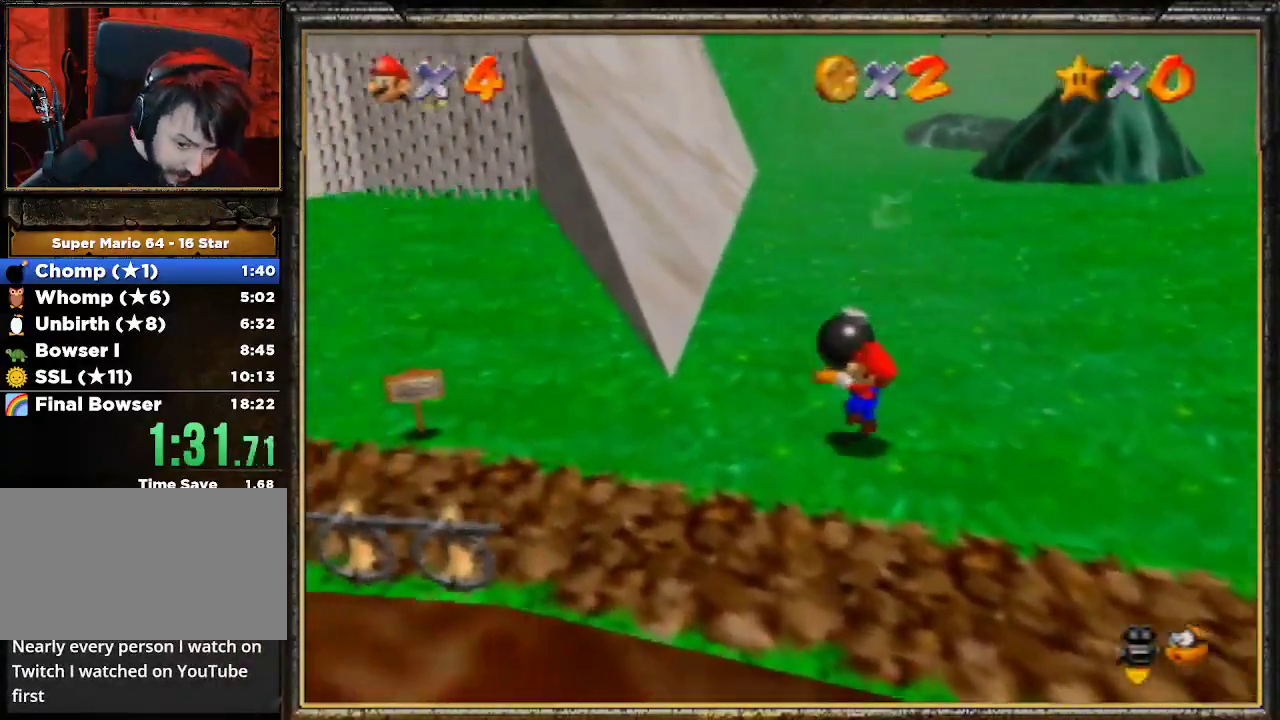
{"buttons": [], "left_stick": "center", "events": [[100, "A", "down"], [100, "B", "down"], [400, "B", "up"], [433, "A", "up"], [433, "left_stick", "center"]]}
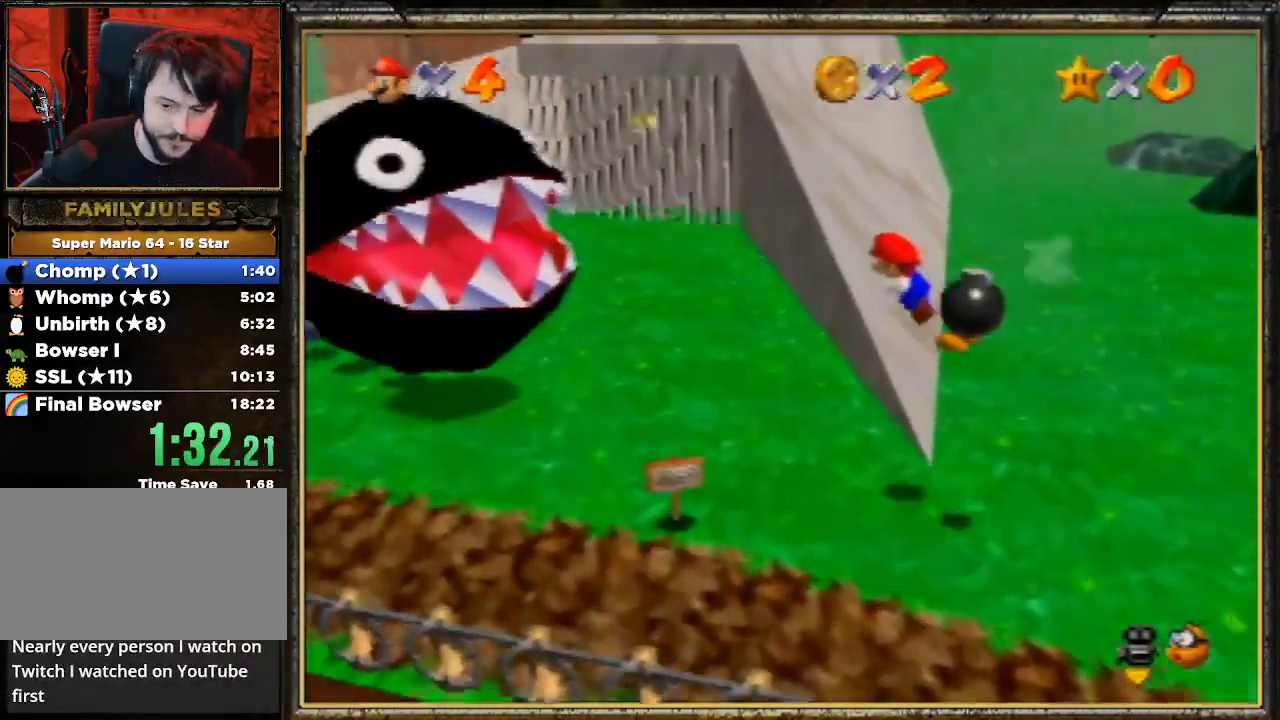
{"buttons": [], "left_stick": "down-right", "events": [[500, "left_stick", "down-right"]]}
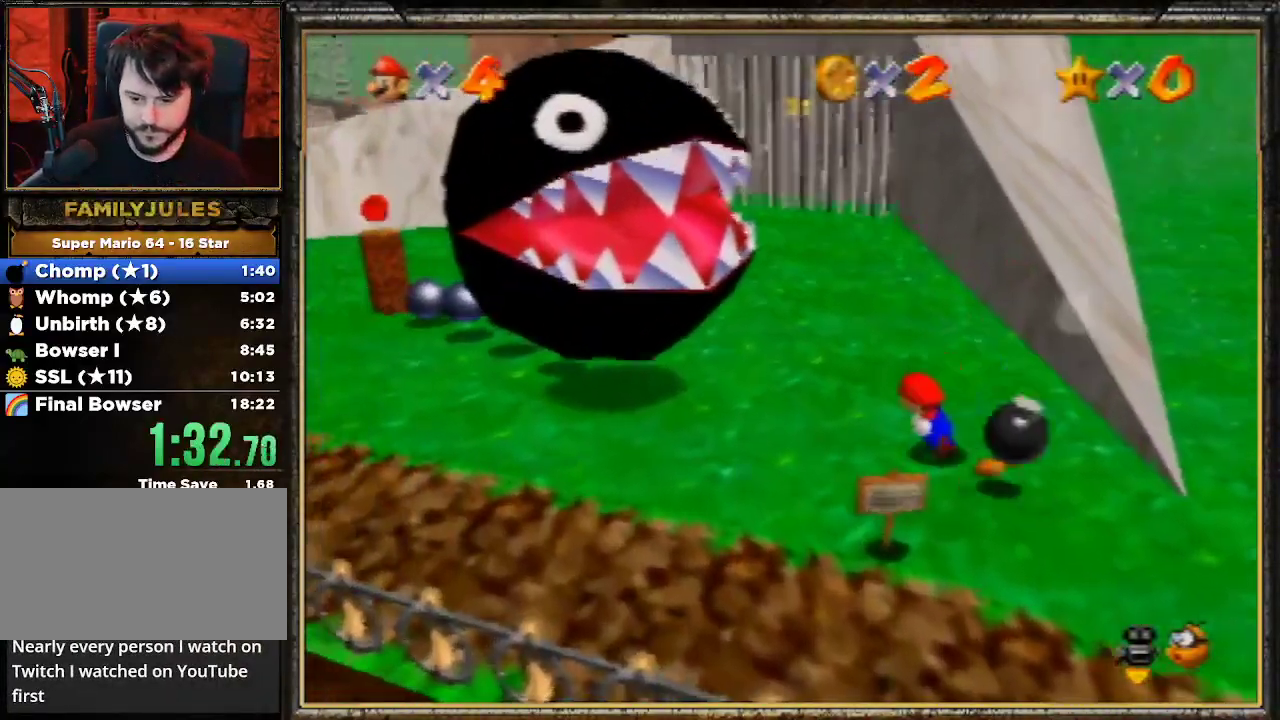
{"buttons": [], "left_stick": "center", "events": [[33, "B", "down"], [100, "left_stick", "center"], [133, "B", "up"]]}